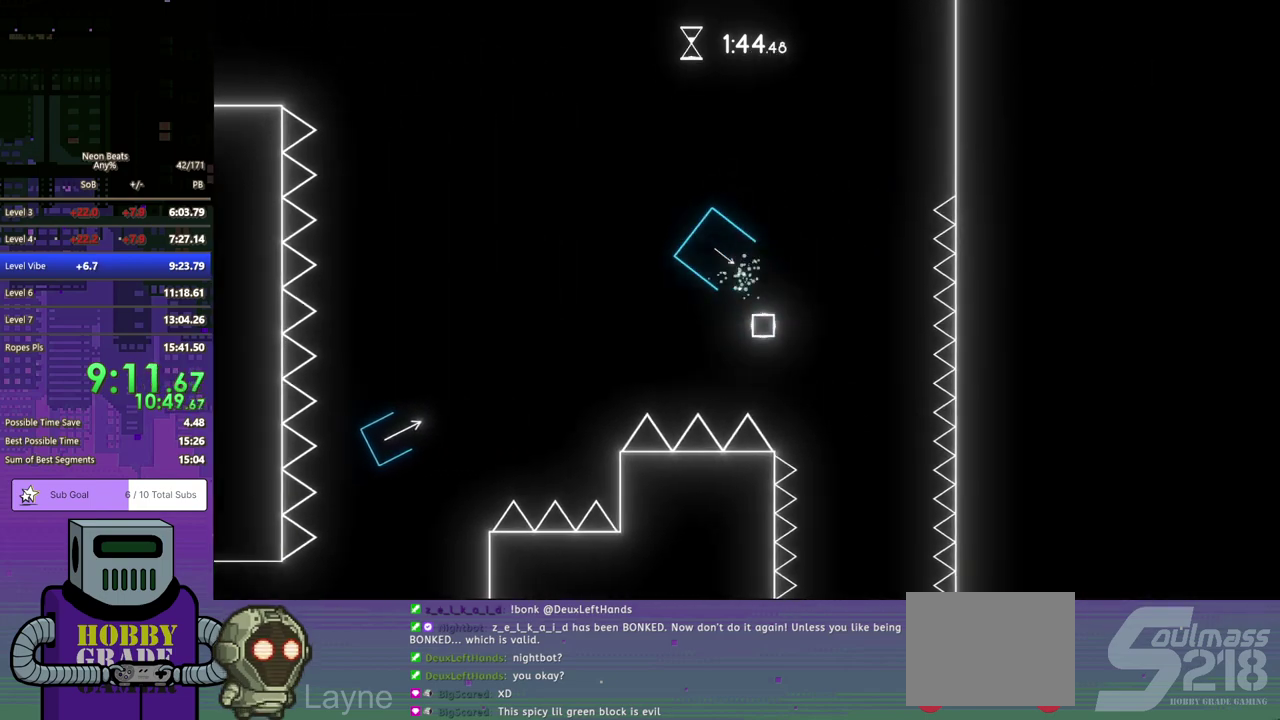
Gameplay with a controller (PlayStation layout); each line is a JSON object with the inputs held at the frame after it. "events" lists button and stick changes between this image and that frame as [ms after this image, input, new state], when the widget could be followed in between. Not read: R3 right_stick.
{"buttons": ["DPAD_RIGHT"], "left_stick": "center", "events": []}
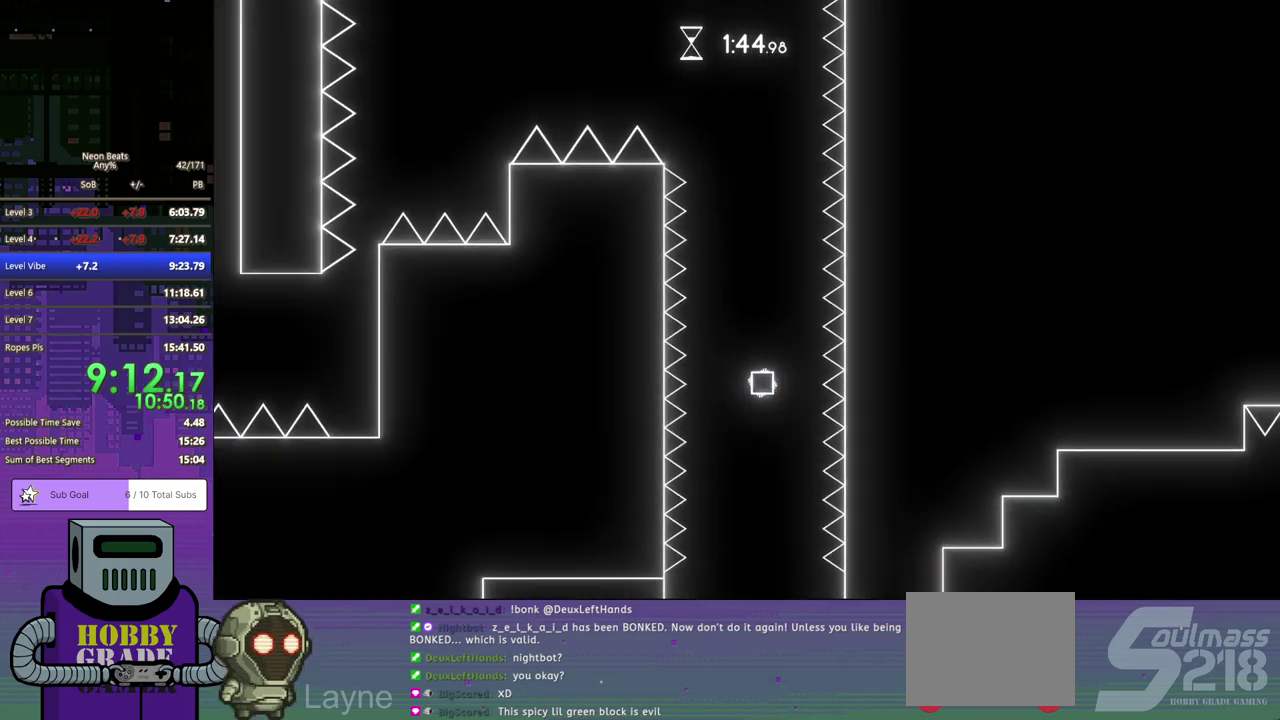
{"buttons": ["DPAD_DOWN", "DPAD_RIGHT"], "left_stick": "center", "events": [[283, "DPAD_DOWN", "down"]]}
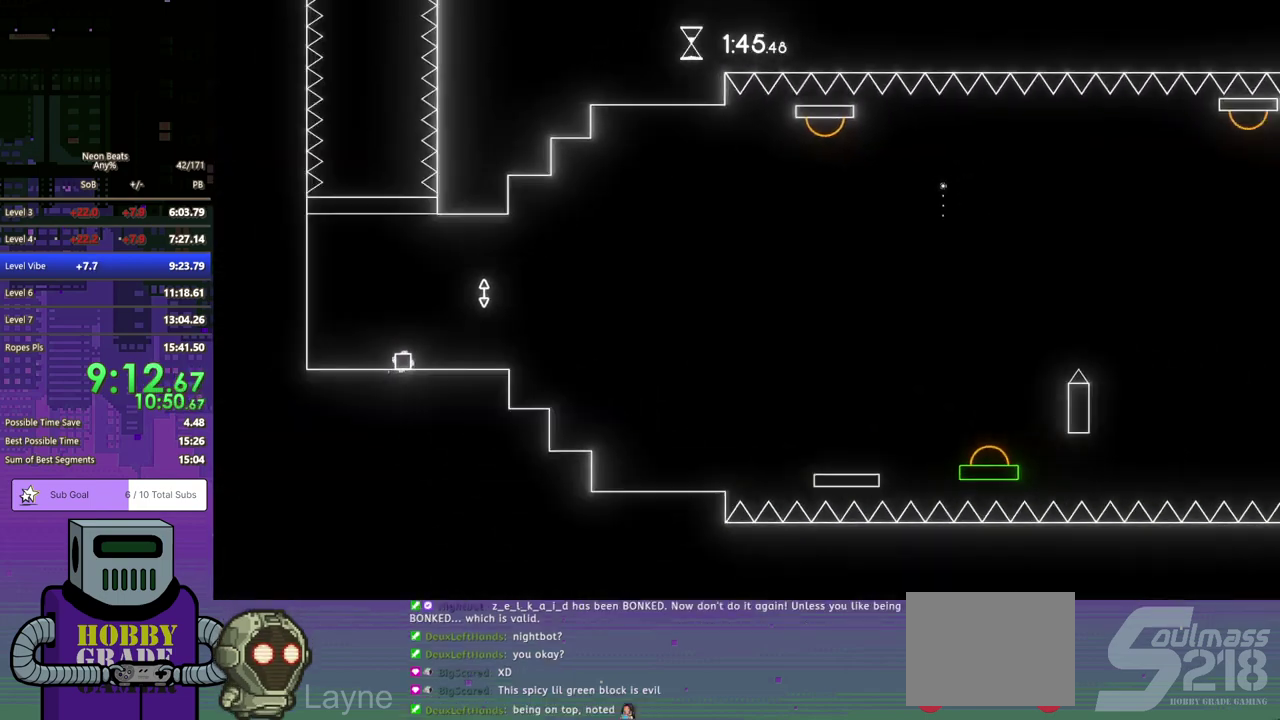
{"buttons": ["DPAD_DOWN", "DPAD_RIGHT"], "left_stick": "center", "events": [[183, "CROSS", "down"], [467, "CROSS", "up"]]}
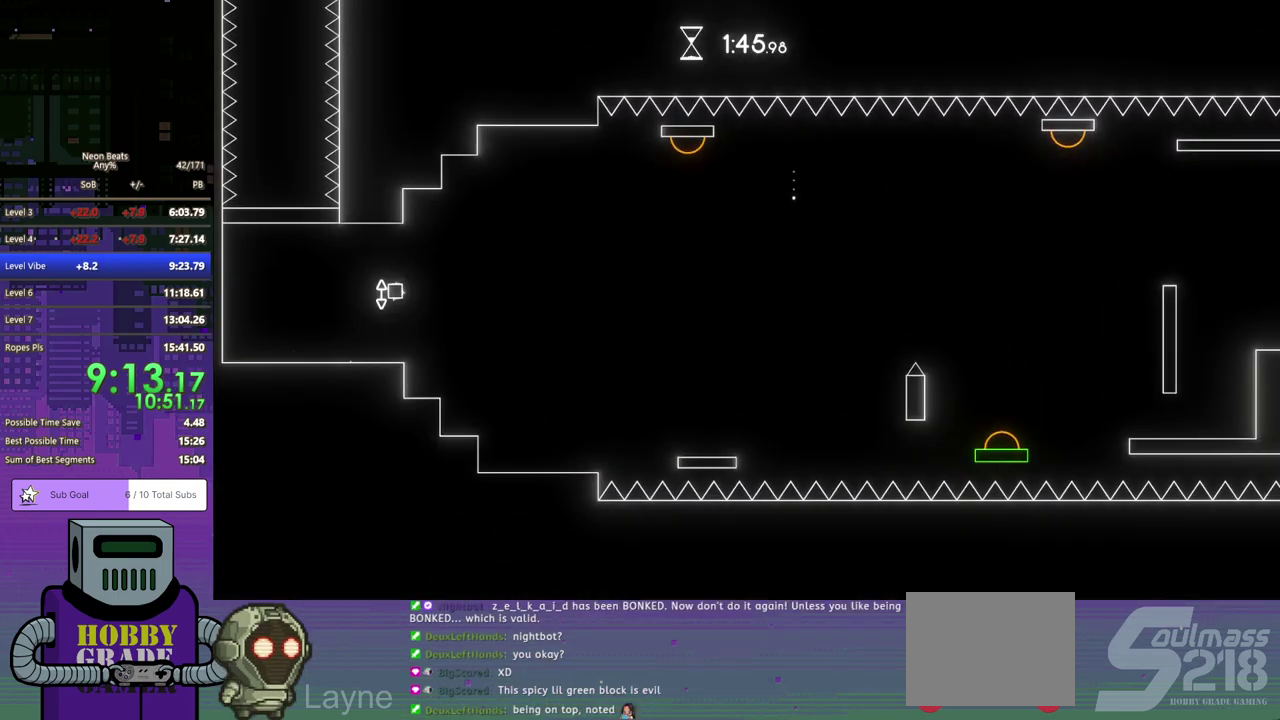
{"buttons": ["DPAD_RIGHT"], "left_stick": "center", "events": [[417, "DPAD_DOWN", "up"]]}
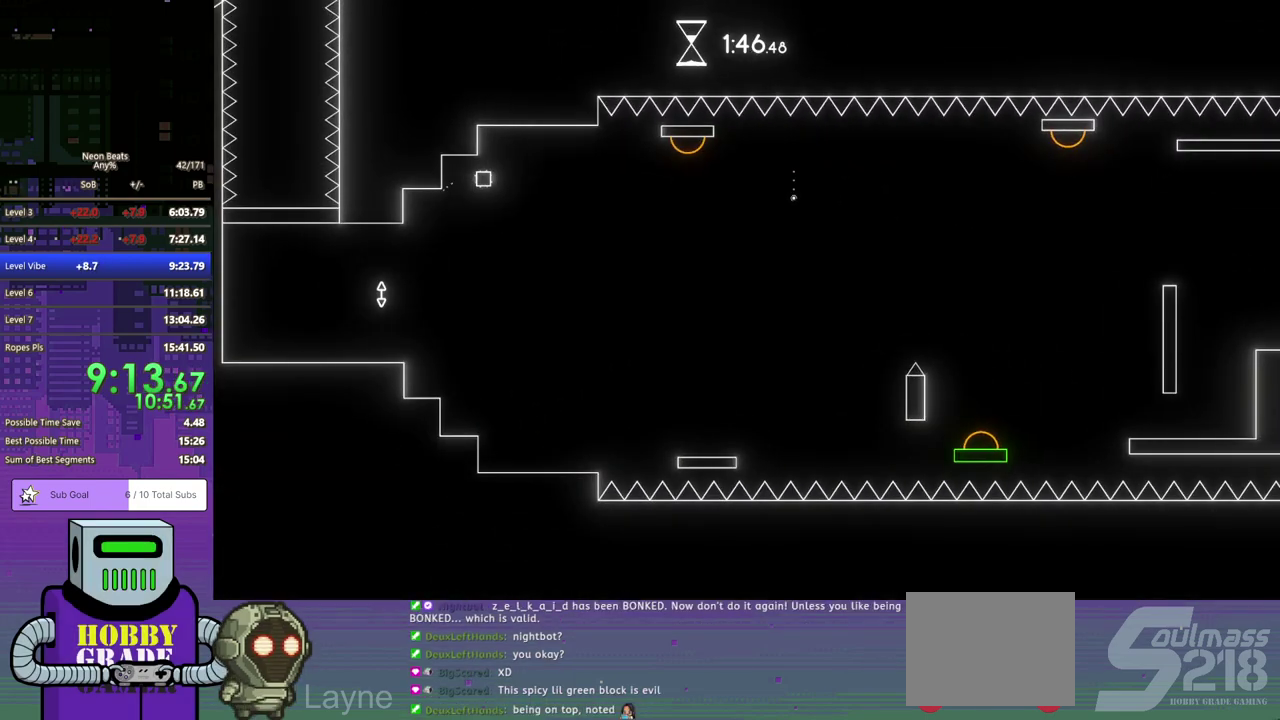
{"buttons": ["DPAD_DOWN", "DPAD_RIGHT"], "left_stick": "center", "events": [[483, "DPAD_DOWN", "down"]]}
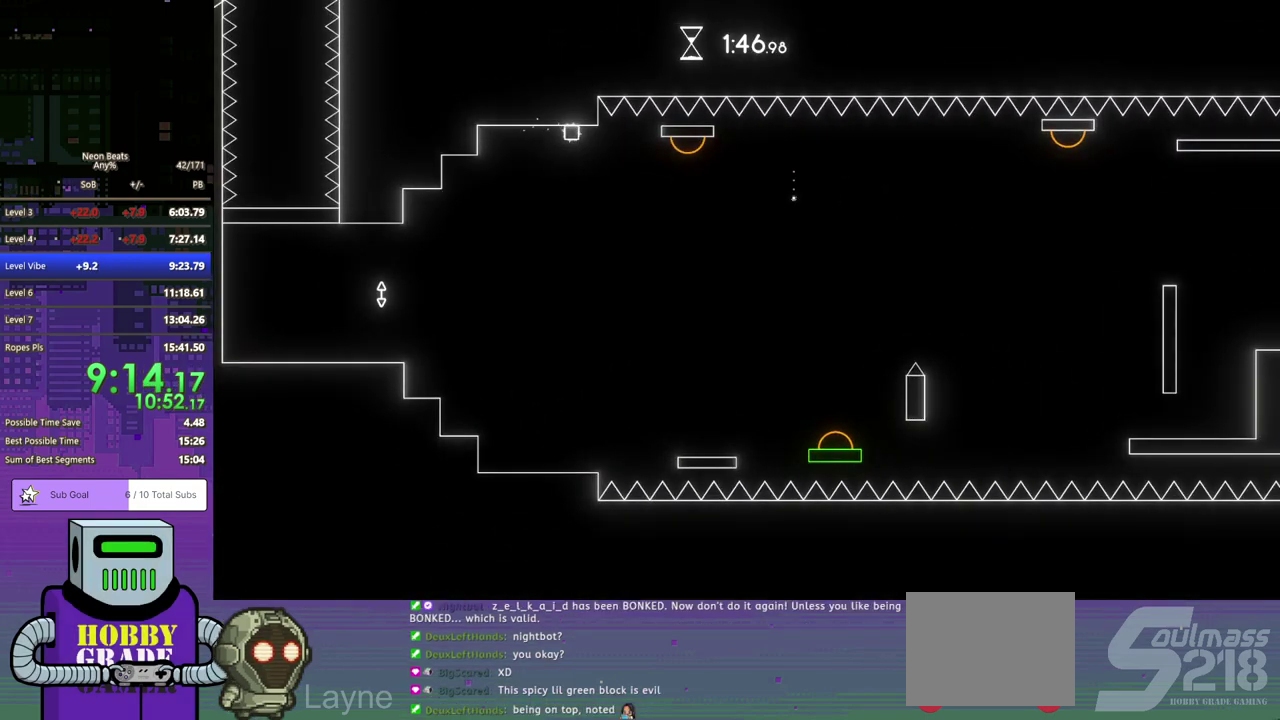
{"buttons": ["DPAD_DOWN", "DPAD_RIGHT"], "left_stick": "center", "events": [[17, "CROSS", "down"], [350, "CROSS", "up"]]}
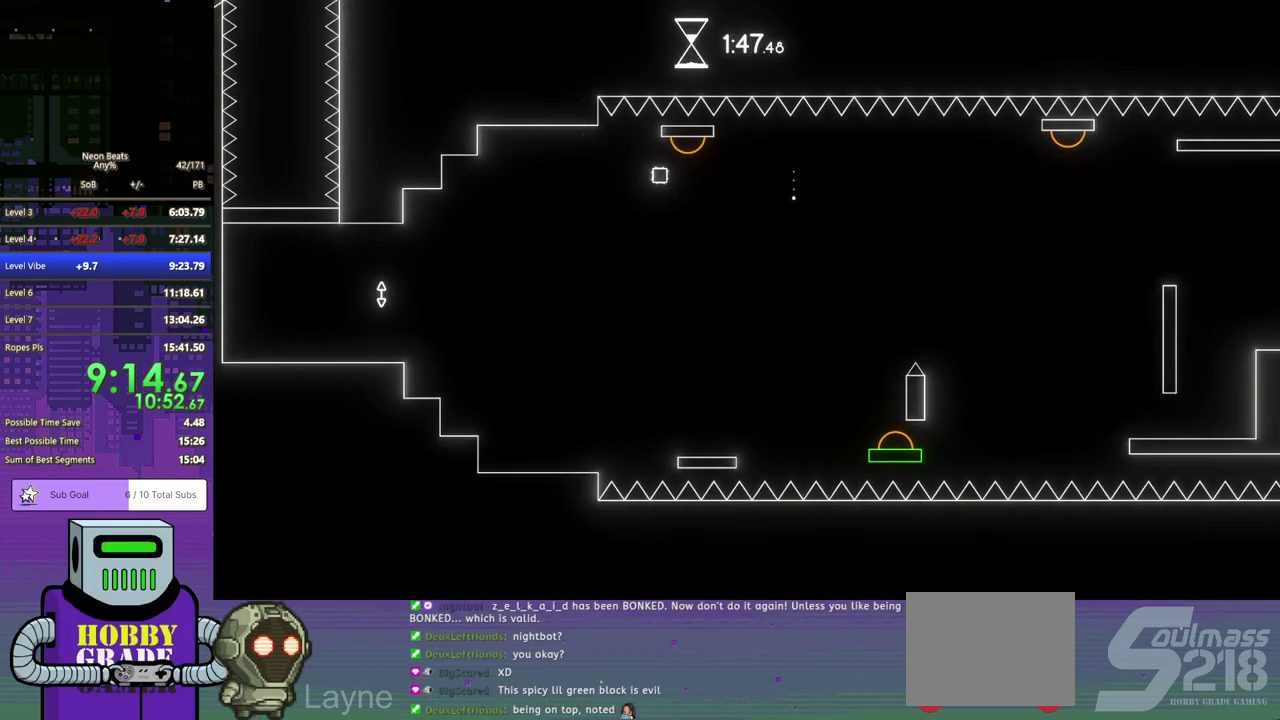
{"buttons": ["DPAD_RIGHT"], "left_stick": "center", "events": [[383, "DPAD_DOWN", "up"]]}
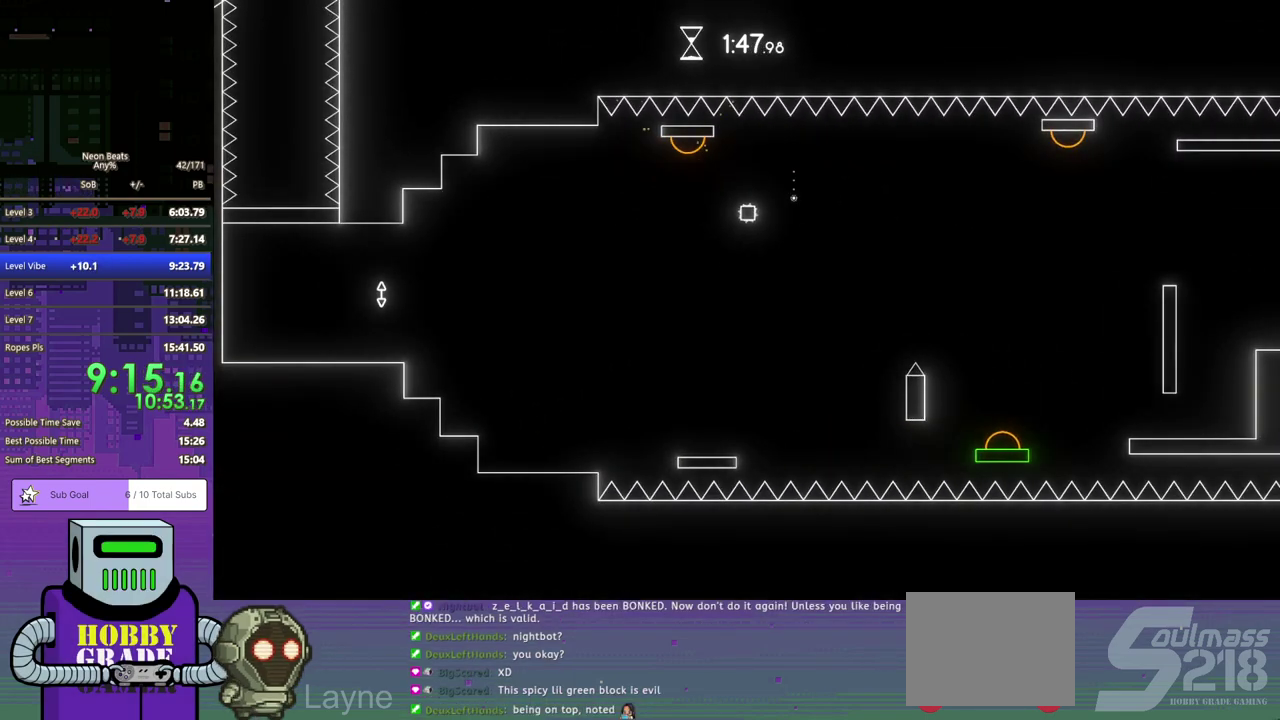
{"buttons": ["DPAD_DOWN", "DPAD_LEFT"], "left_stick": "center", "events": [[433, "DPAD_DOWN", "down"], [483, "DPAD_RIGHT", "up"], [500, "DPAD_LEFT", "down"]]}
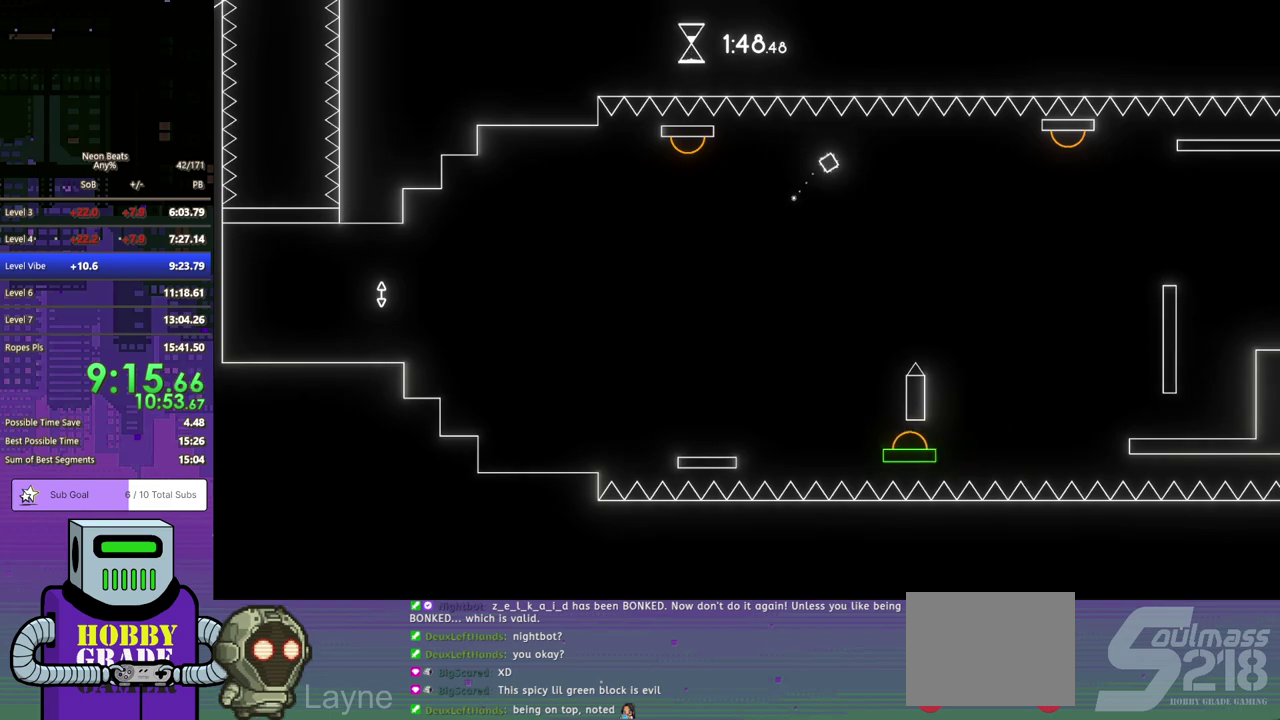
{"buttons": [], "left_stick": "center", "events": [[33, "DPAD_DOWN", "up"], [450, "DPAD_LEFT", "up"]]}
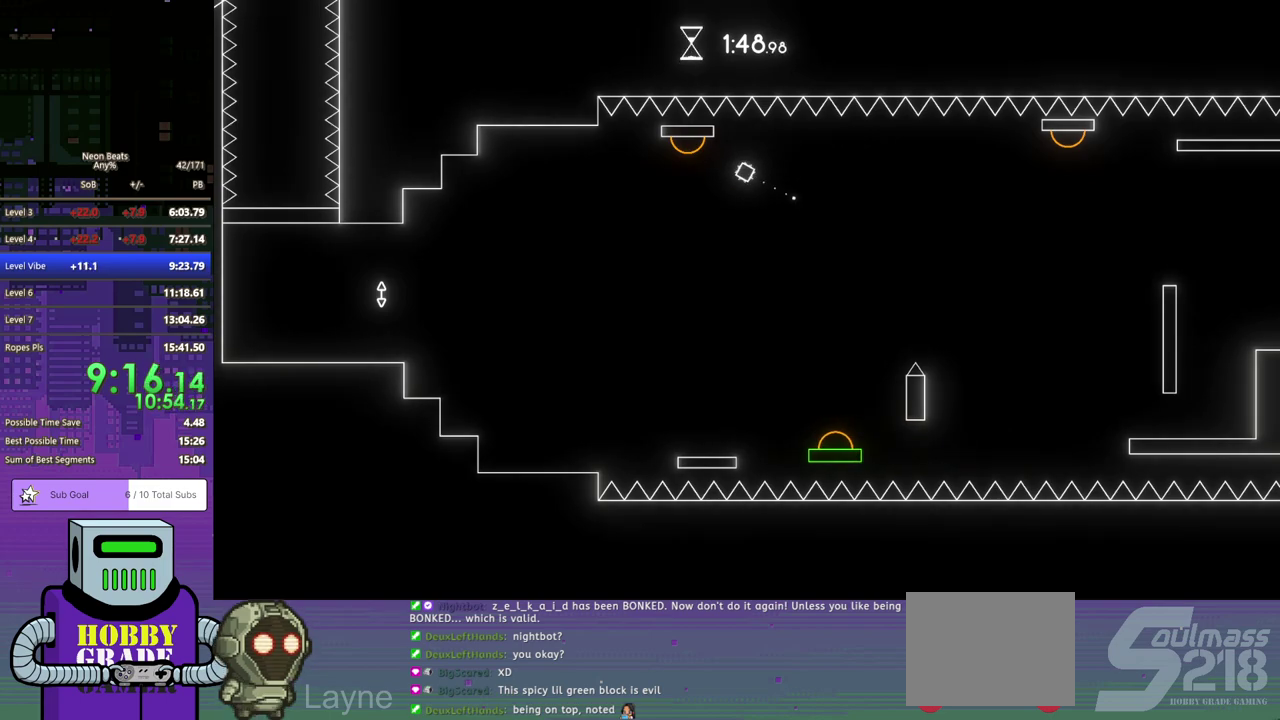
{"buttons": ["CROSS", "DPAD_DOWN", "DPAD_RIGHT"], "left_stick": "center", "events": [[17, "DPAD_RIGHT", "down"], [167, "DPAD_DOWN", "down"], [433, "CROSS", "down"]]}
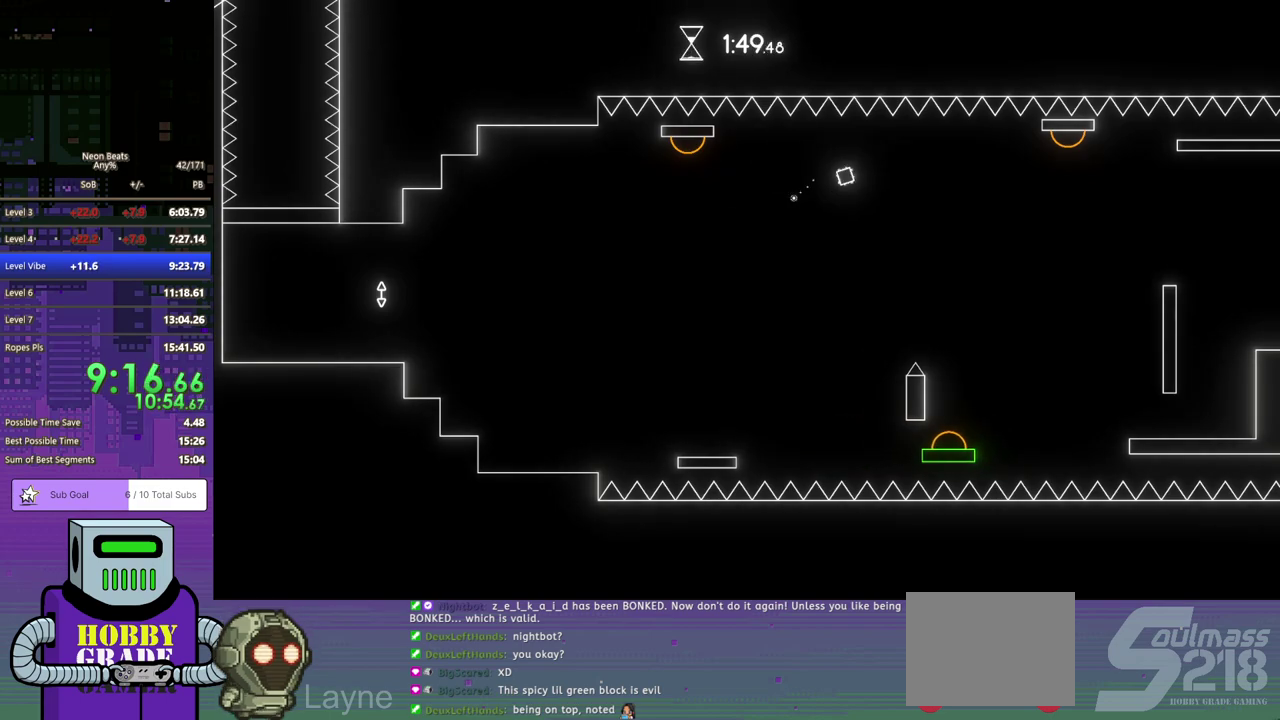
{"buttons": ["DPAD_RIGHT"], "left_stick": "center", "events": [[117, "CROSS", "up"], [450, "DPAD_DOWN", "up"]]}
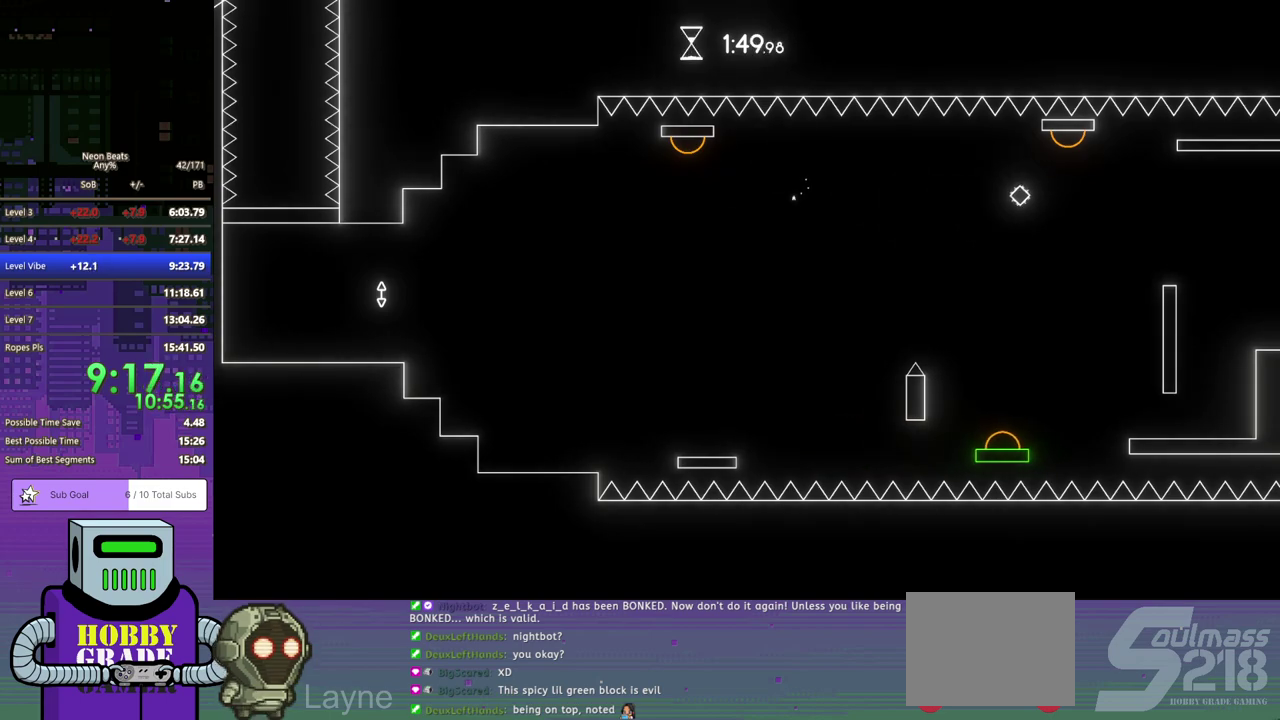
{"buttons": ["DPAD_DOWN", "DPAD_RIGHT"], "left_stick": "center", "events": [[67, "DPAD_DOWN", "down"]]}
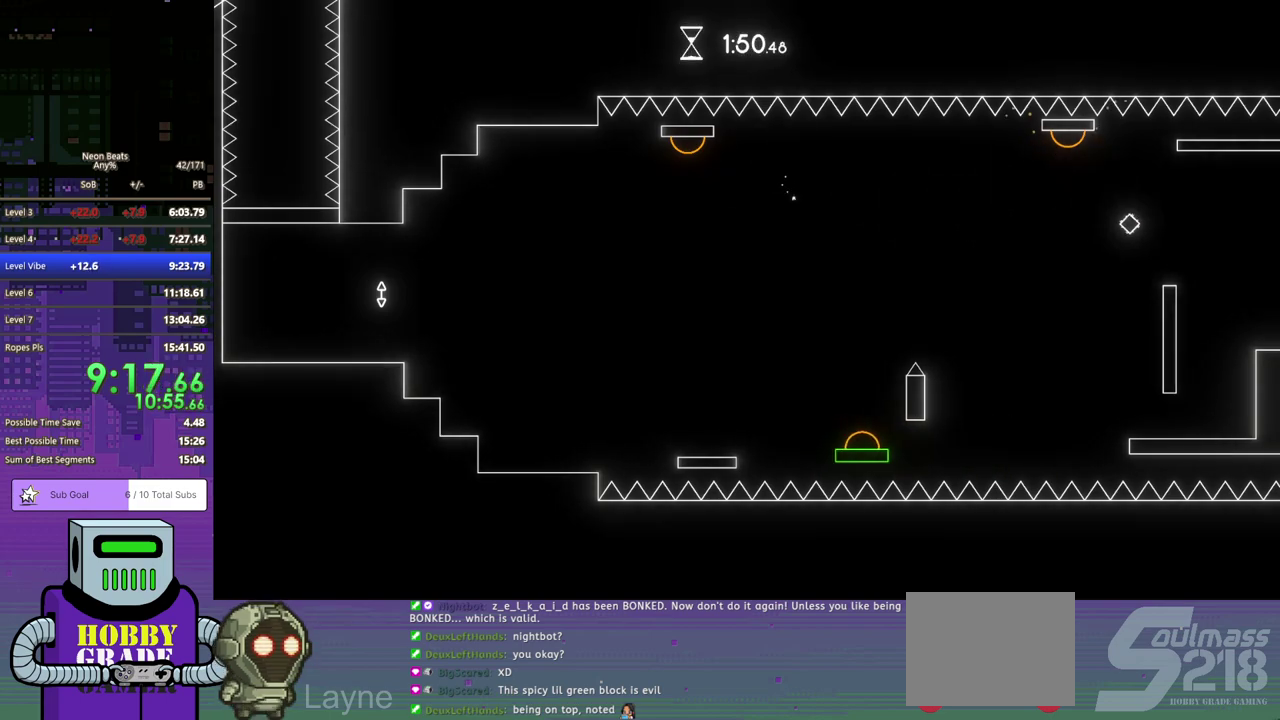
{"buttons": ["DPAD_RIGHT"], "left_stick": "center", "events": [[33, "DPAD_DOWN", "up"]]}
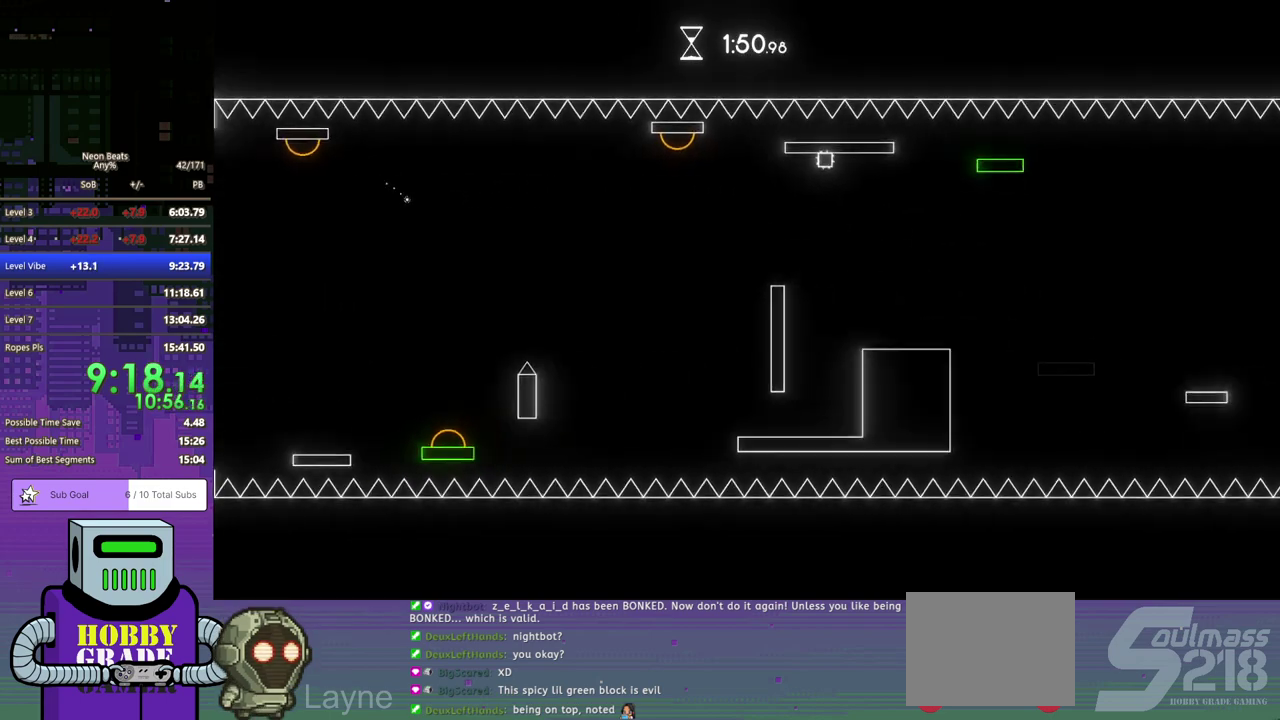
{"buttons": [], "left_stick": "center", "events": [[233, "DPAD_RIGHT", "up"]]}
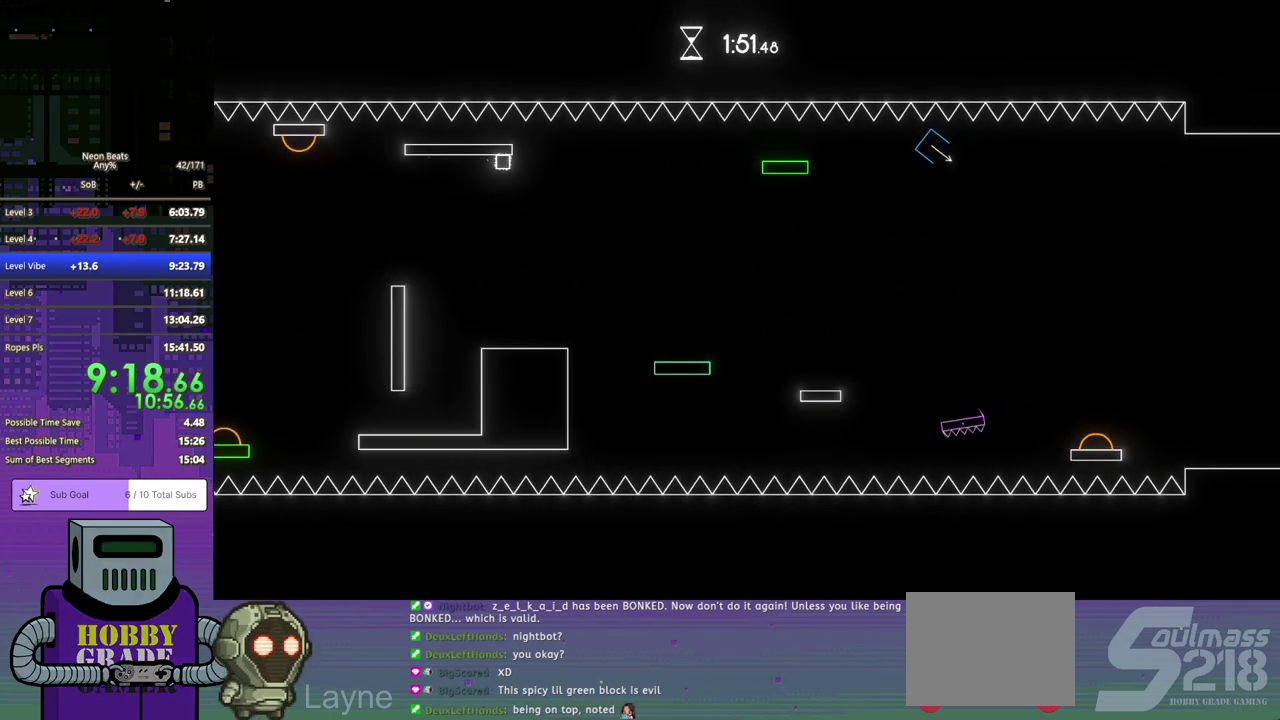
{"buttons": ["DPAD_DOWN", "DPAD_RIGHT"], "left_stick": "center", "events": [[450, "DPAD_RIGHT", "down"], [500, "DPAD_DOWN", "down"]]}
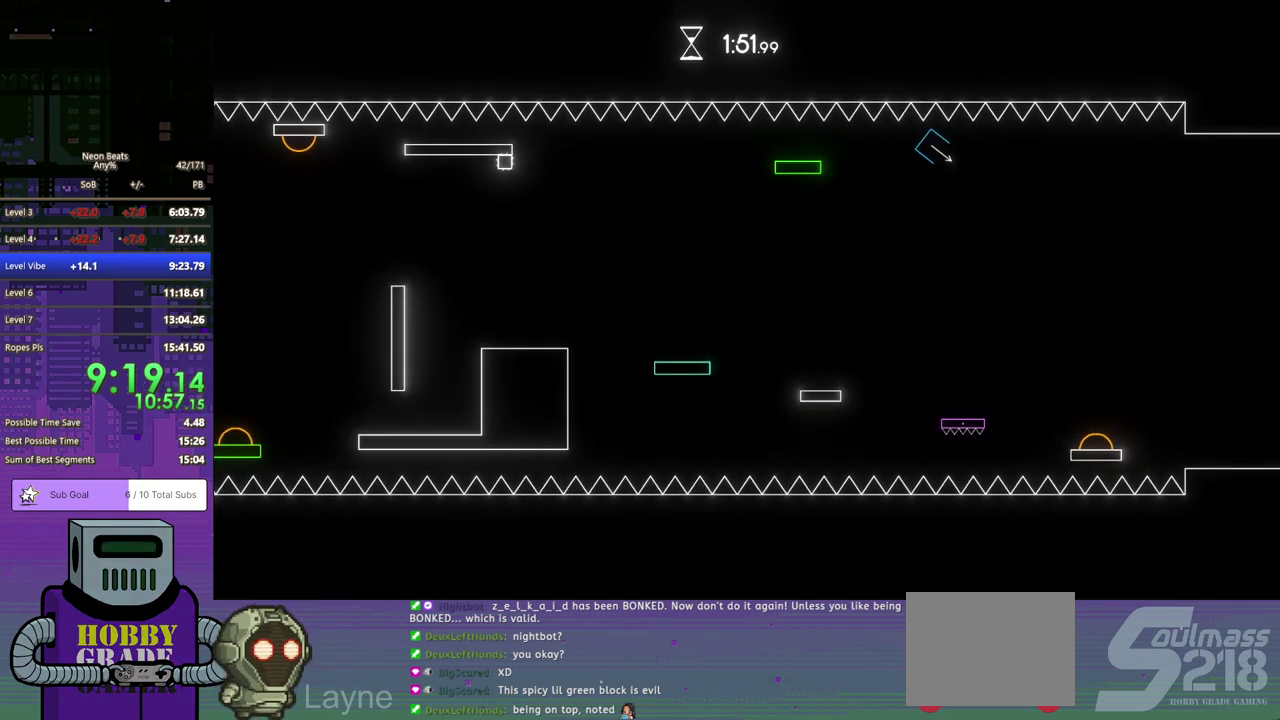
{"buttons": ["CROSS", "DPAD_DOWN", "DPAD_RIGHT"], "left_stick": "center", "events": [[83, "CROSS", "down"]]}
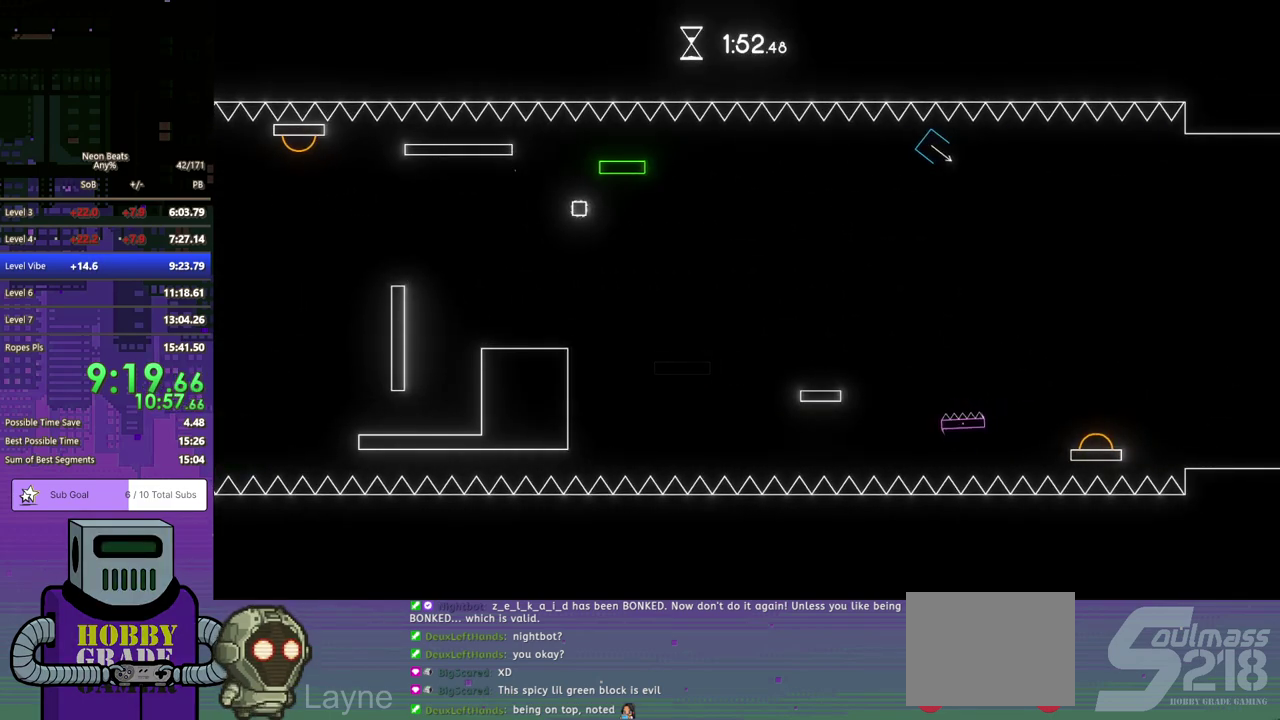
{"buttons": [], "left_stick": "center", "events": [[33, "CROSS", "up"], [167, "DPAD_DOWN", "up"], [233, "DPAD_RIGHT", "up"]]}
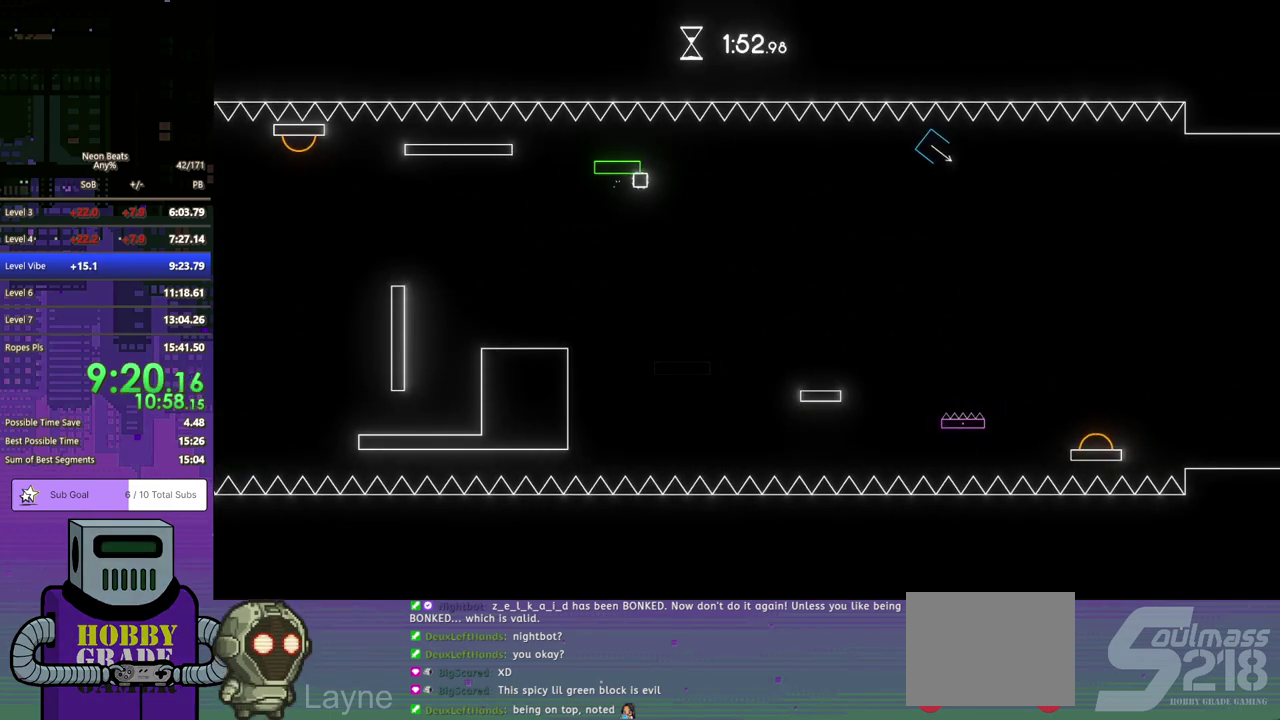
{"buttons": ["CROSS", "DPAD_DOWN", "DPAD_RIGHT"], "left_stick": "center", "events": [[283, "DPAD_RIGHT", "down"], [300, "DPAD_DOWN", "down"], [333, "CROSS", "down"]]}
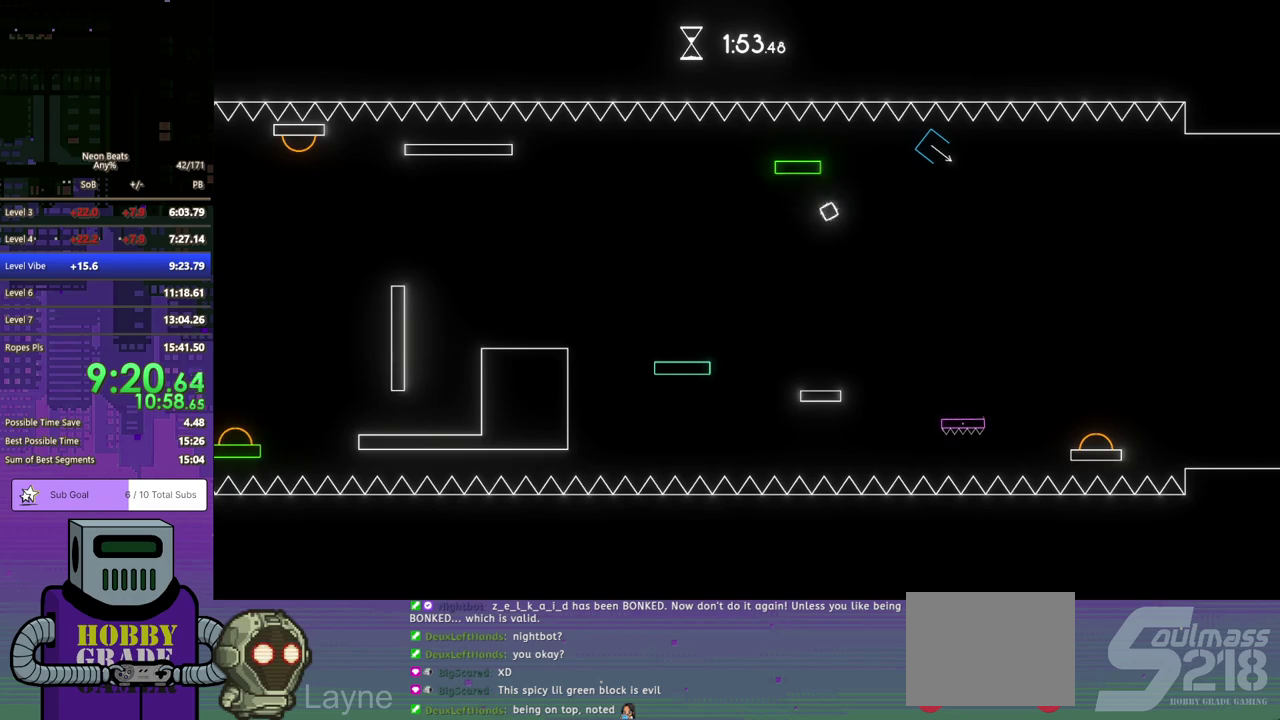
{"buttons": ["DPAD_DOWN", "DPAD_RIGHT"], "left_stick": "center", "events": [[133, "CROSS", "up"], [333, "DPAD_DOWN", "up"], [417, "DPAD_RIGHT", "up"], [483, "DPAD_DOWN", "down"], [483, "DPAD_RIGHT", "down"]]}
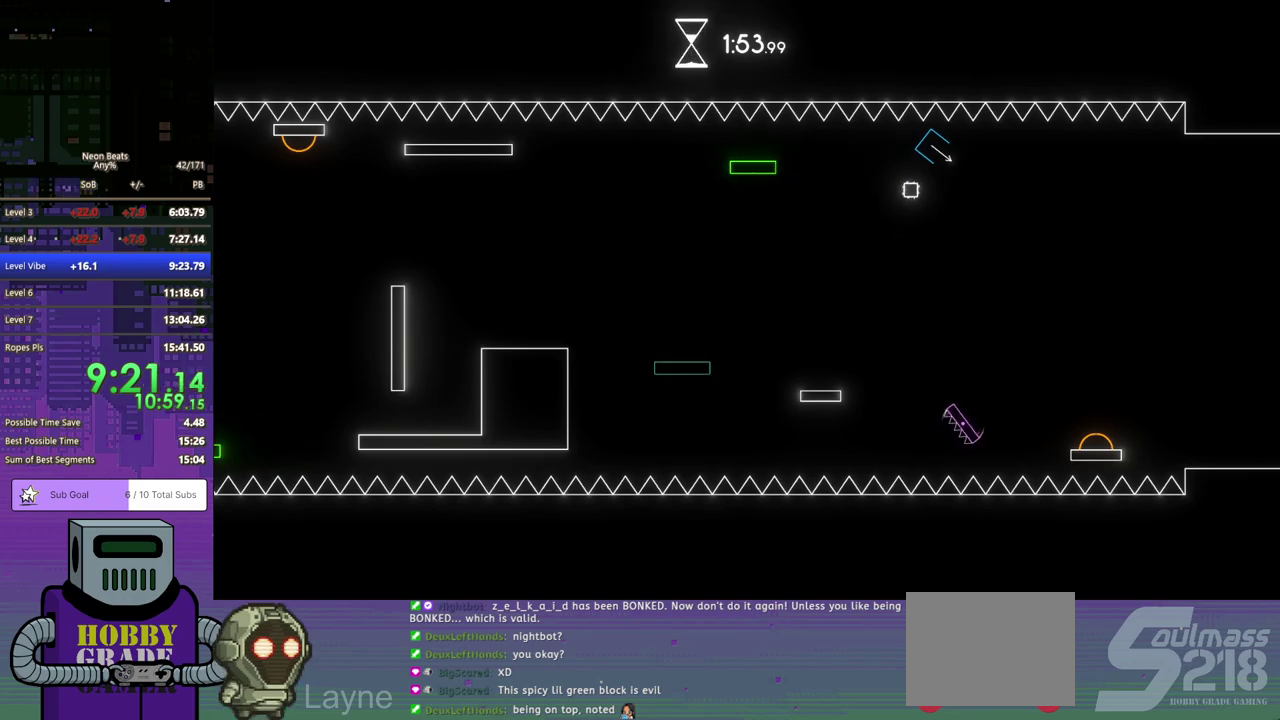
{"buttons": ["DPAD_DOWN", "DPAD_RIGHT"], "left_stick": "center", "events": []}
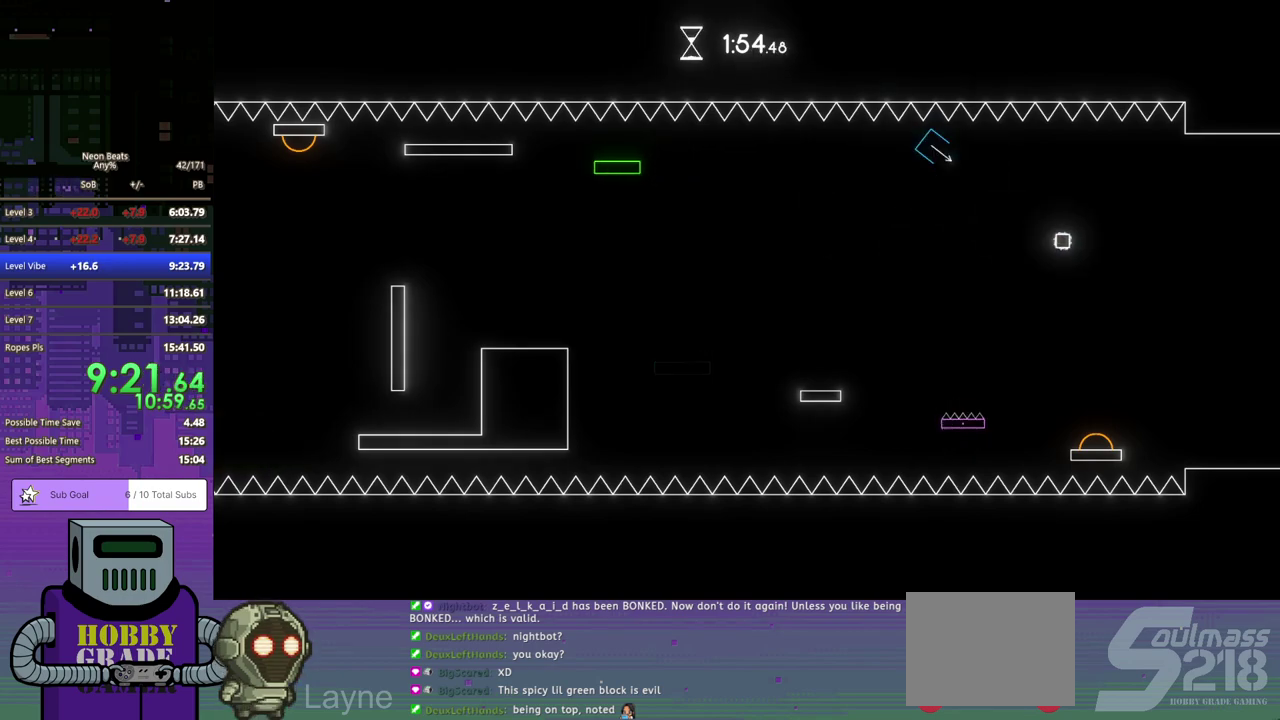
{"buttons": ["DPAD_DOWN", "DPAD_RIGHT"], "left_stick": "center", "events": []}
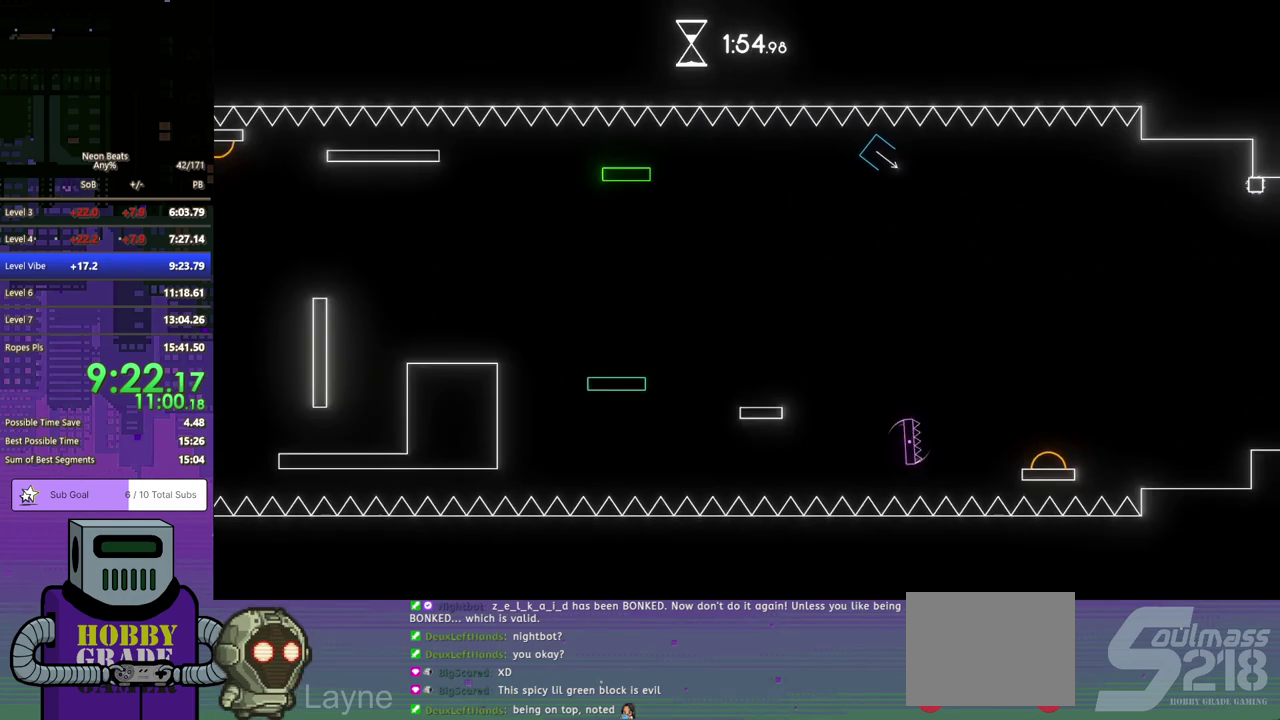
{"buttons": ["DPAD_DOWN", "DPAD_RIGHT"], "left_stick": "center", "events": [[133, "CROSS", "down"], [233, "CROSS", "up"]]}
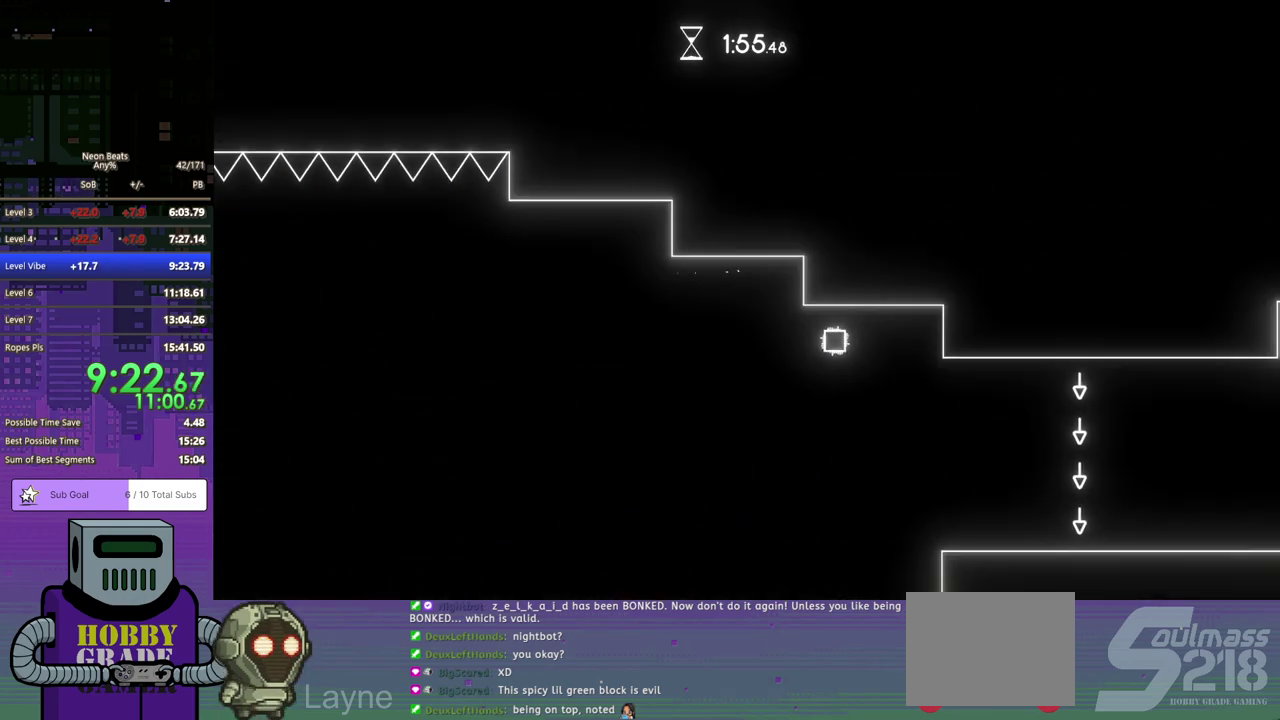
{"buttons": ["DPAD_DOWN", "DPAD_RIGHT"], "left_stick": "center", "events": [[167, "CROSS", "down"], [283, "CROSS", "up"]]}
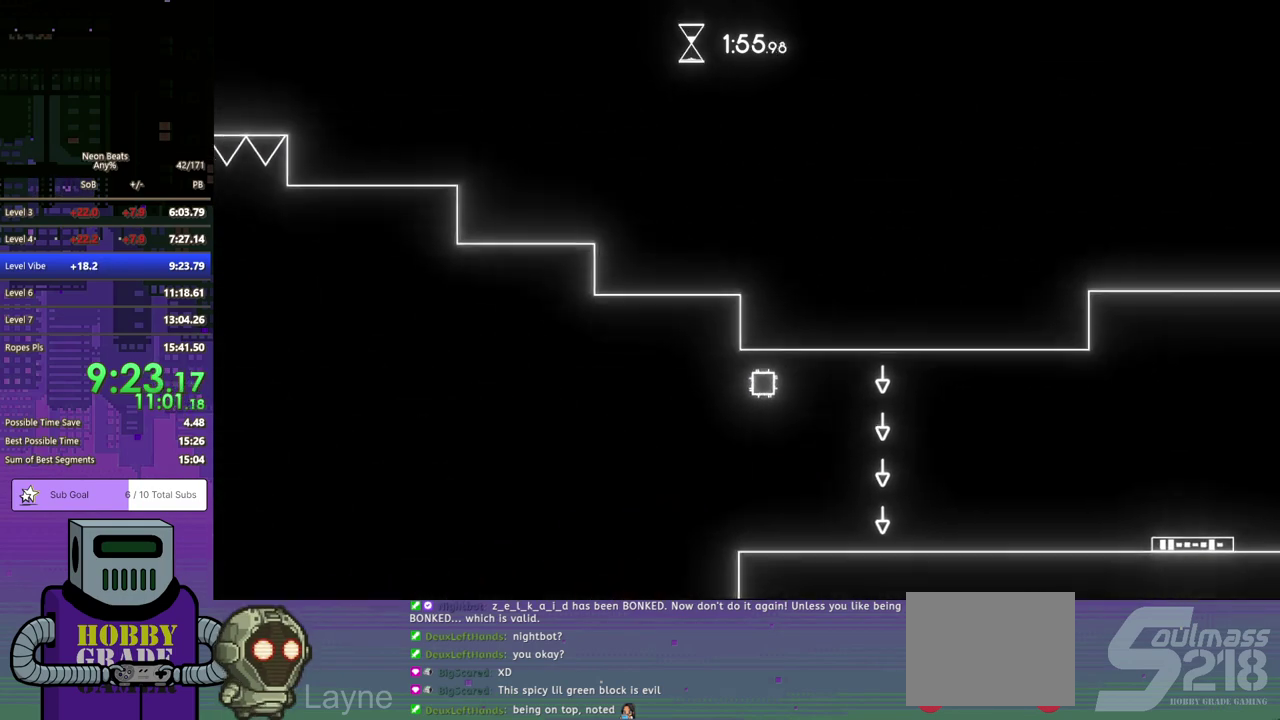
{"buttons": ["DPAD_DOWN", "DPAD_RIGHT"], "left_stick": "center", "events": [[200, "CROSS", "down"], [317, "CROSS", "up"]]}
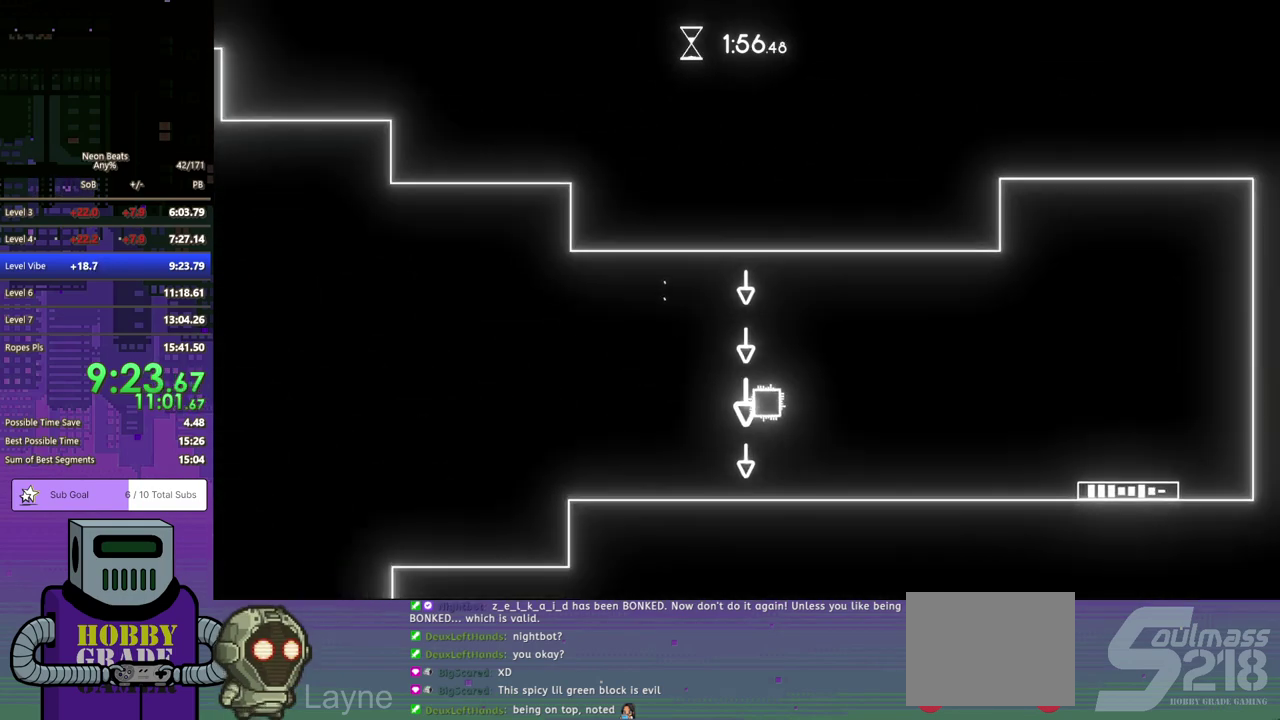
{"buttons": ["CROSS", "DPAD_DOWN", "DPAD_RIGHT"], "left_stick": "center", "events": [[483, "CROSS", "down"]]}
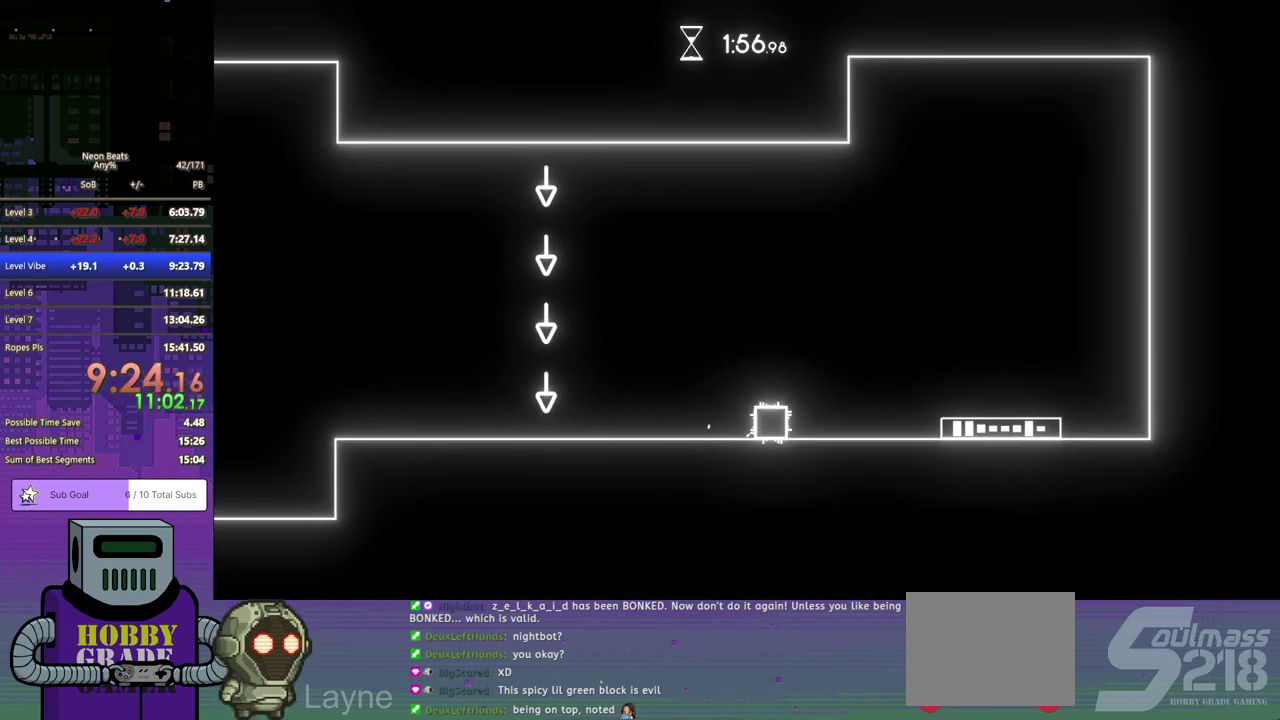
{"buttons": ["DPAD_DOWN", "DPAD_RIGHT"], "left_stick": "center", "events": [[67, "CROSS", "up"]]}
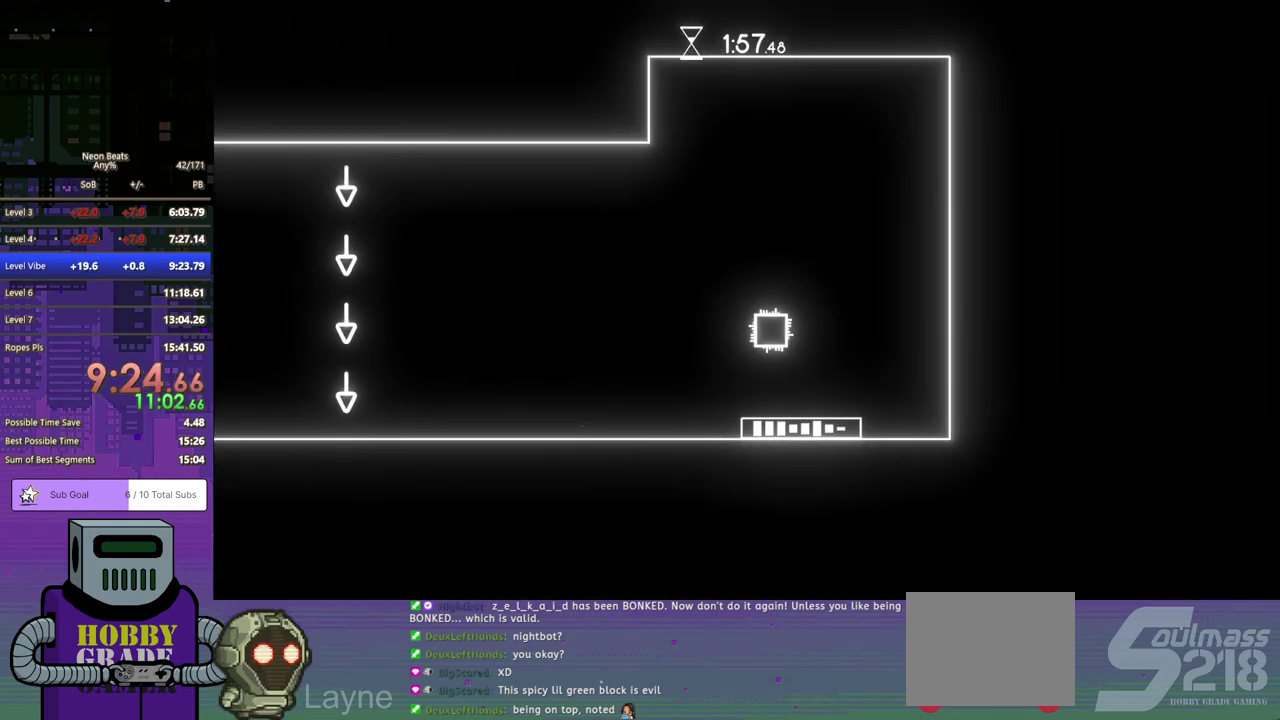
{"buttons": ["DPAD_RIGHT"], "left_stick": "center", "events": [[500, "DPAD_DOWN", "up"]]}
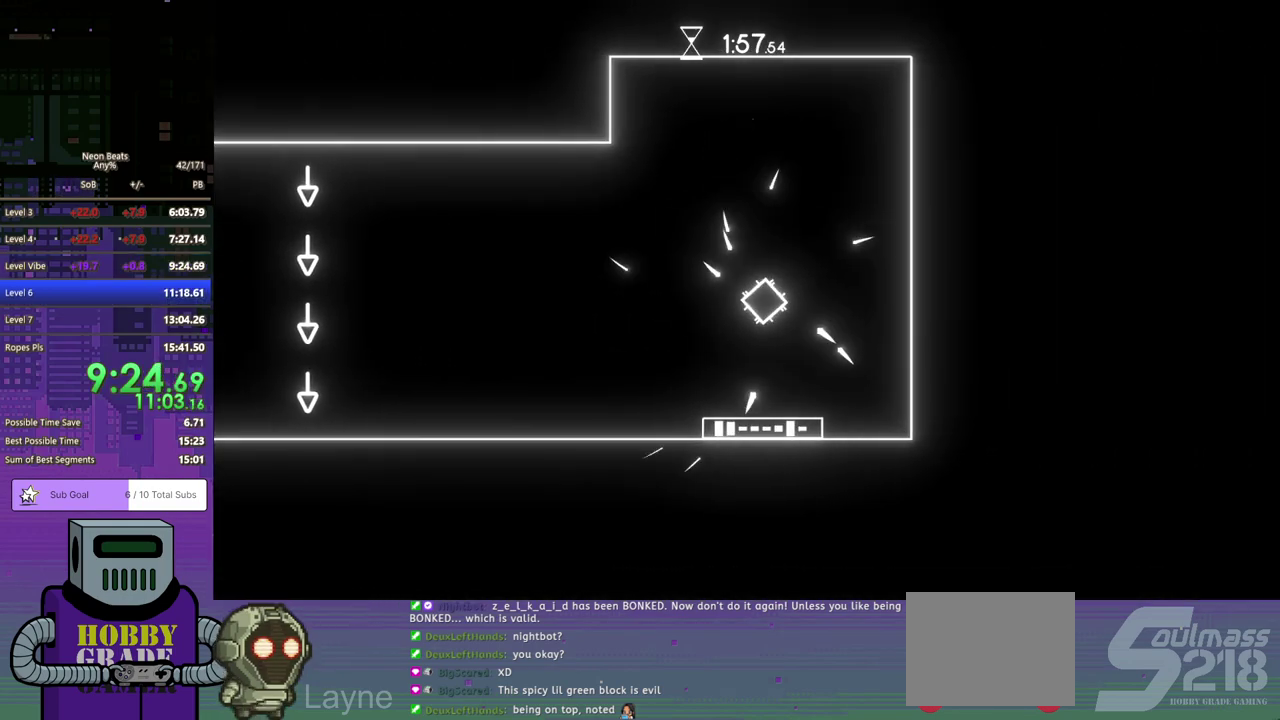
{"buttons": [], "left_stick": "center", "events": [[50, "DPAD_RIGHT", "up"]]}